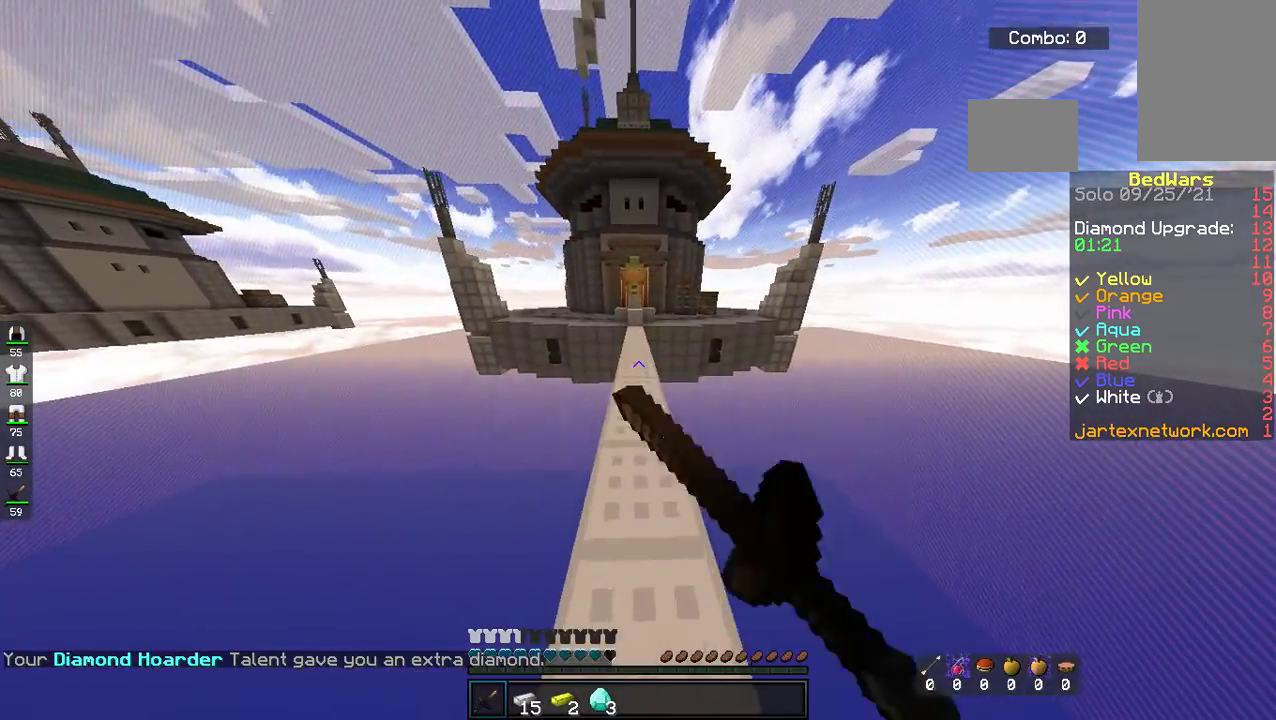
Gameplay with keyboard and mouse; each line is a JSON object with the keys and mouse buttons held at the frame after it. "events" lists presses ("down") and releases ("up") of "a", "d", "s", "space", "w", "mouse_left" and "mouse_right" between this image and that frame as [ms after this image, input, new state], when the widget could be followed in between. "mouse_left", "mouse_right" = the "left", "right" buttons of the "mouse" list. No other keys are recorded. Fast repeated clicks can show as one long hold. Mouse movement is not recorded.
{"keys": ["w"], "mouse": ["right"], "events": [[134, "space", "down"], [284, "space", "up"], [368, "space", "down"], [485, "space", "up"]]}
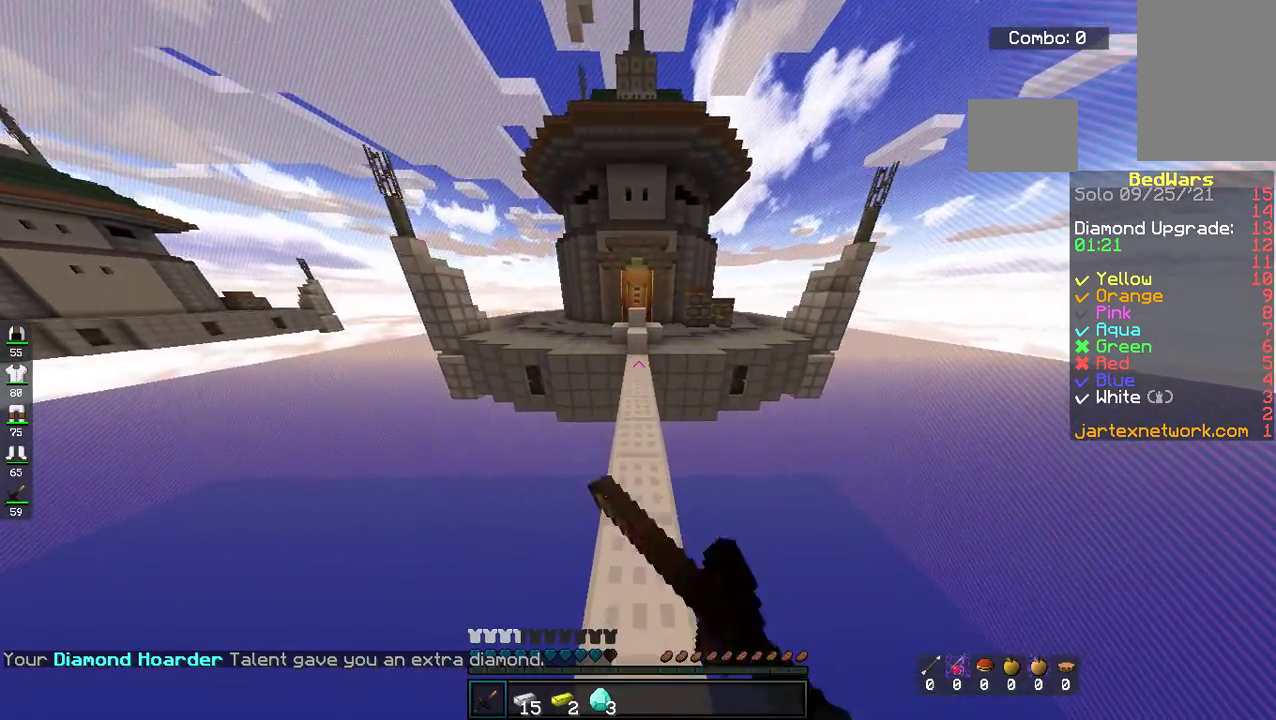
{"keys": ["w"], "mouse": [], "events": [[67, "space", "down"], [133, "mouse_right", "up"], [334, "mouse_right", "down"], [485, "mouse_right", "up"], [485, "space", "up"]]}
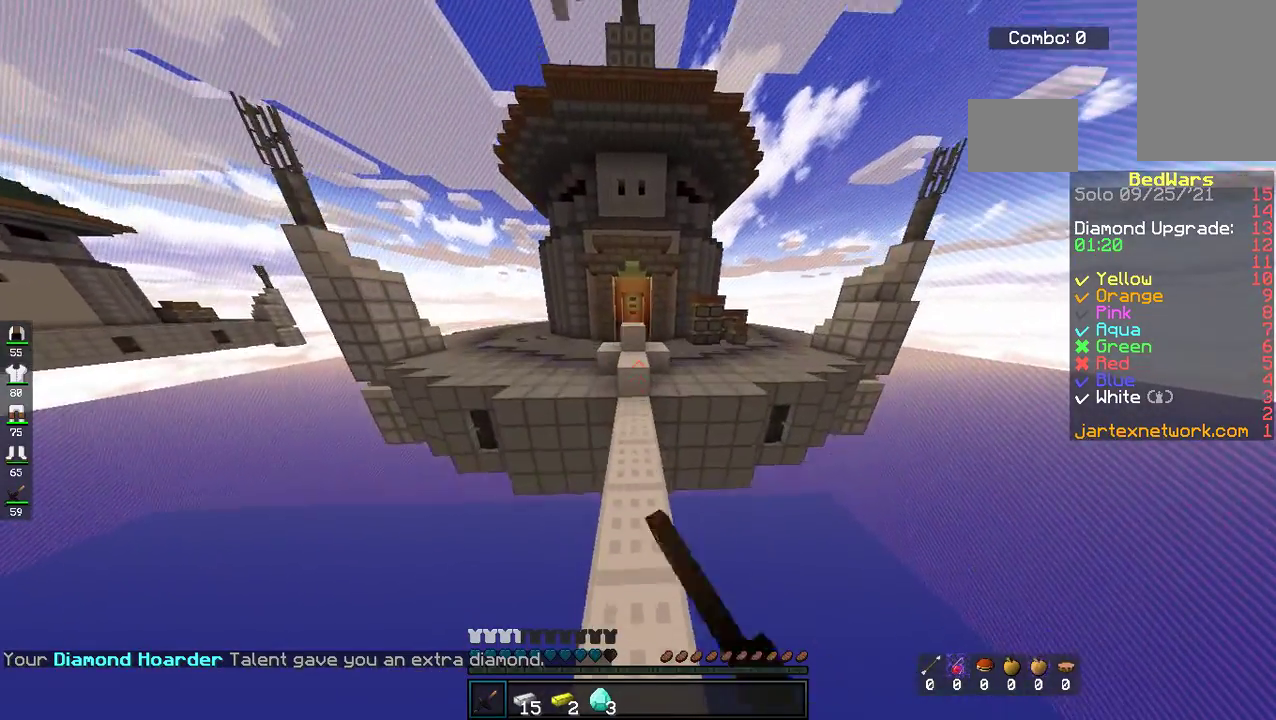
{"keys": ["space", "w"], "mouse": [], "events": [[318, "space", "down"]]}
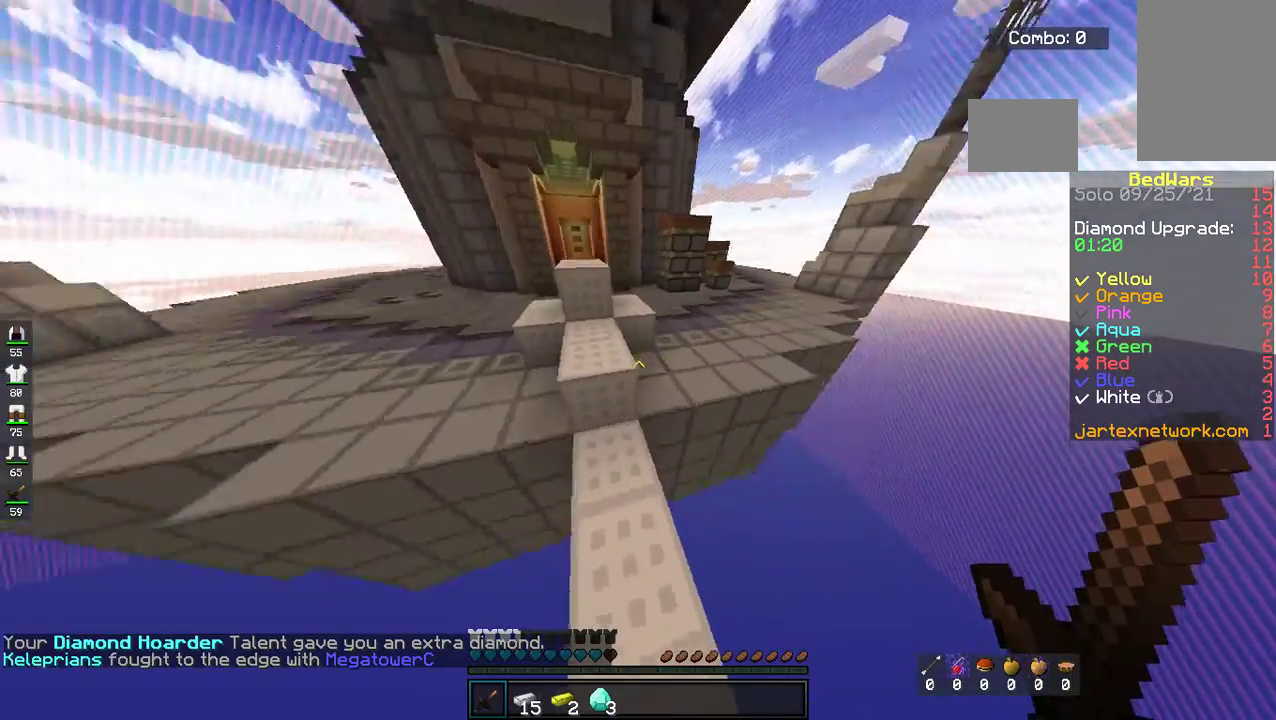
{"keys": ["d", "w"], "mouse": [], "events": [[67, "space", "up"], [217, "space", "down"], [368, "d", "down"], [468, "space", "up"]]}
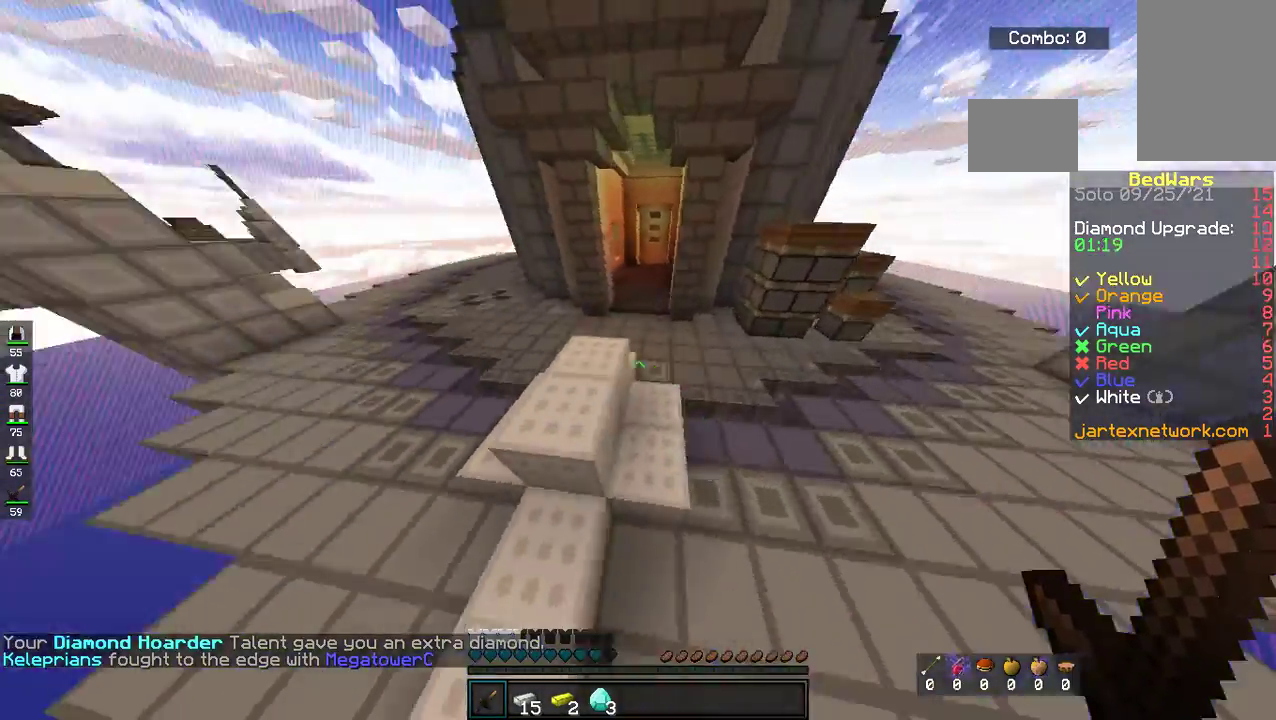
{"keys": ["space", "w"], "mouse": [], "events": [[83, "d", "up"], [267, "space", "down"]]}
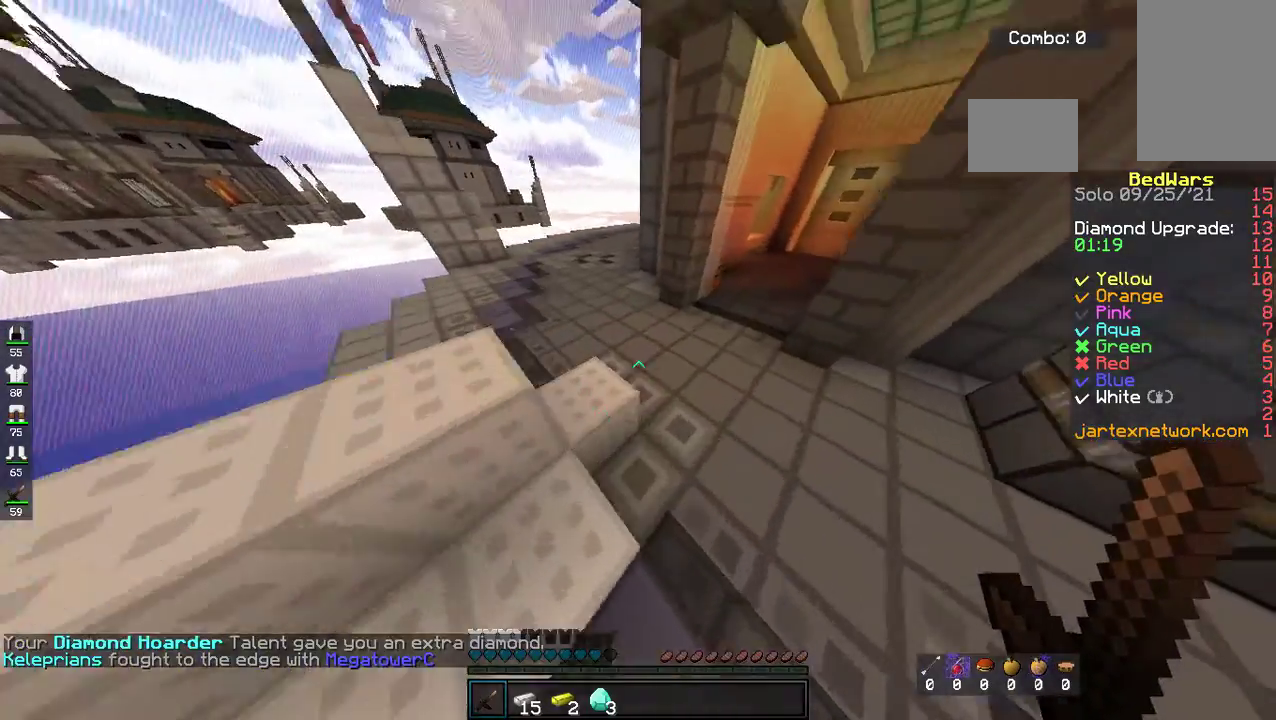
{"keys": ["w"], "mouse": [], "events": [[184, "space", "up"]]}
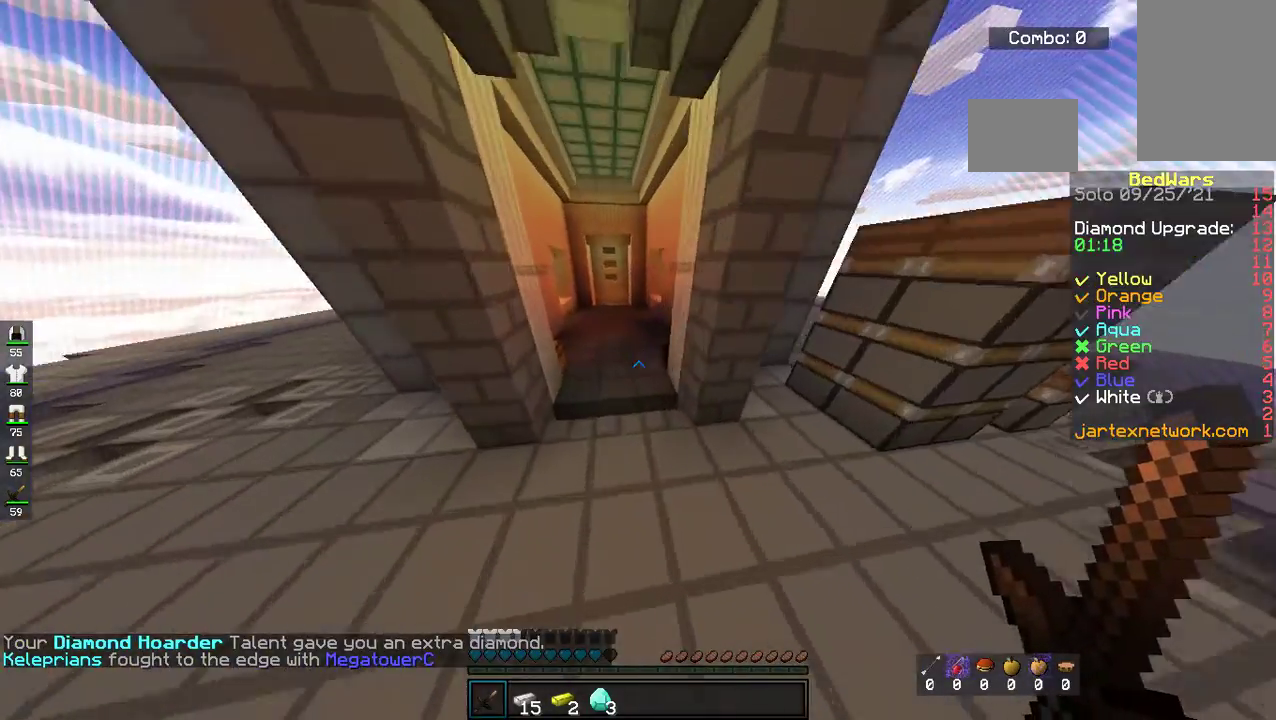
{"keys": ["w"], "mouse": [], "events": [[34, "space", "down"], [335, "space", "up"]]}
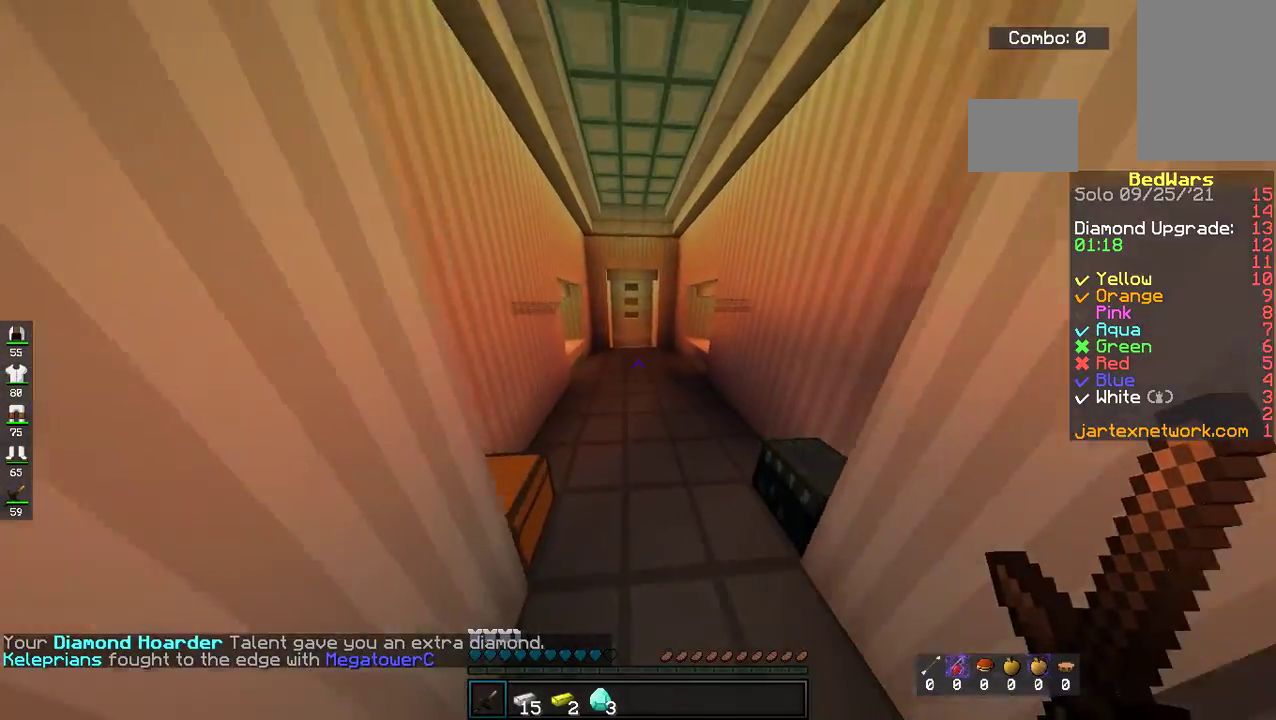
{"keys": ["w"], "mouse": [], "events": [[84, "space", "down"], [385, "space", "up"]]}
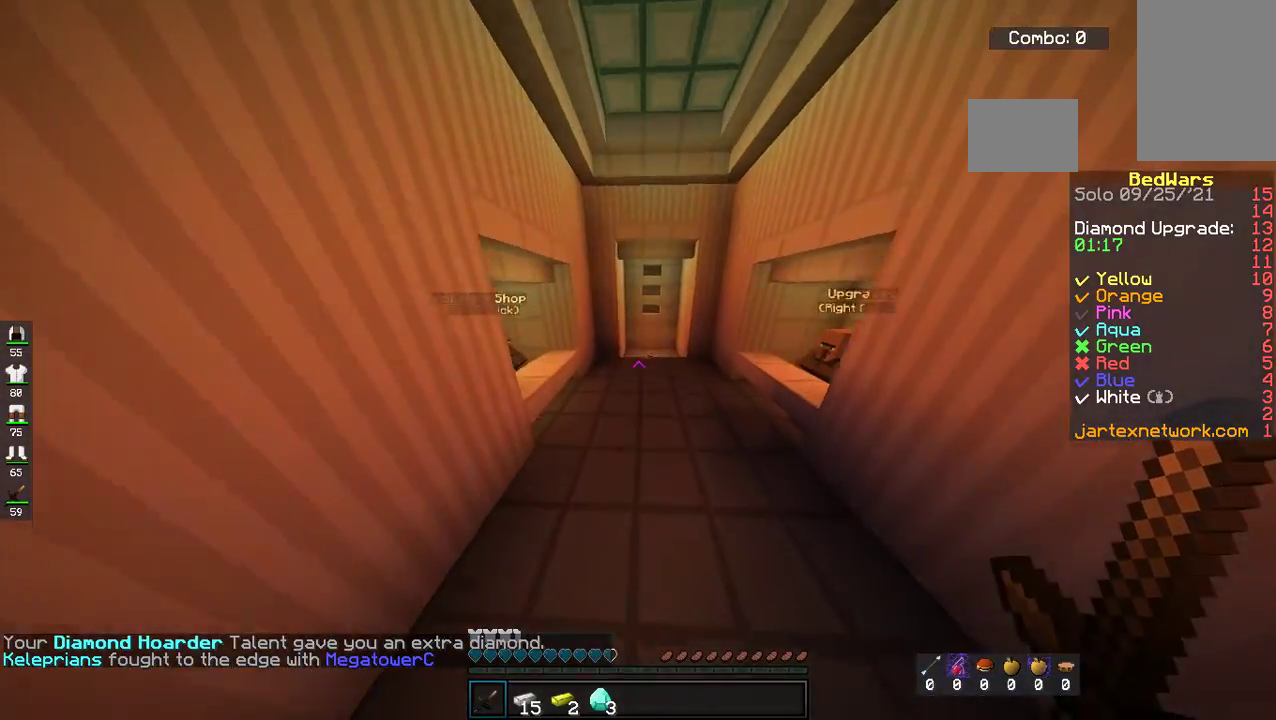
{"keys": ["space", "w"], "mouse": [], "events": [[234, "space", "down"]]}
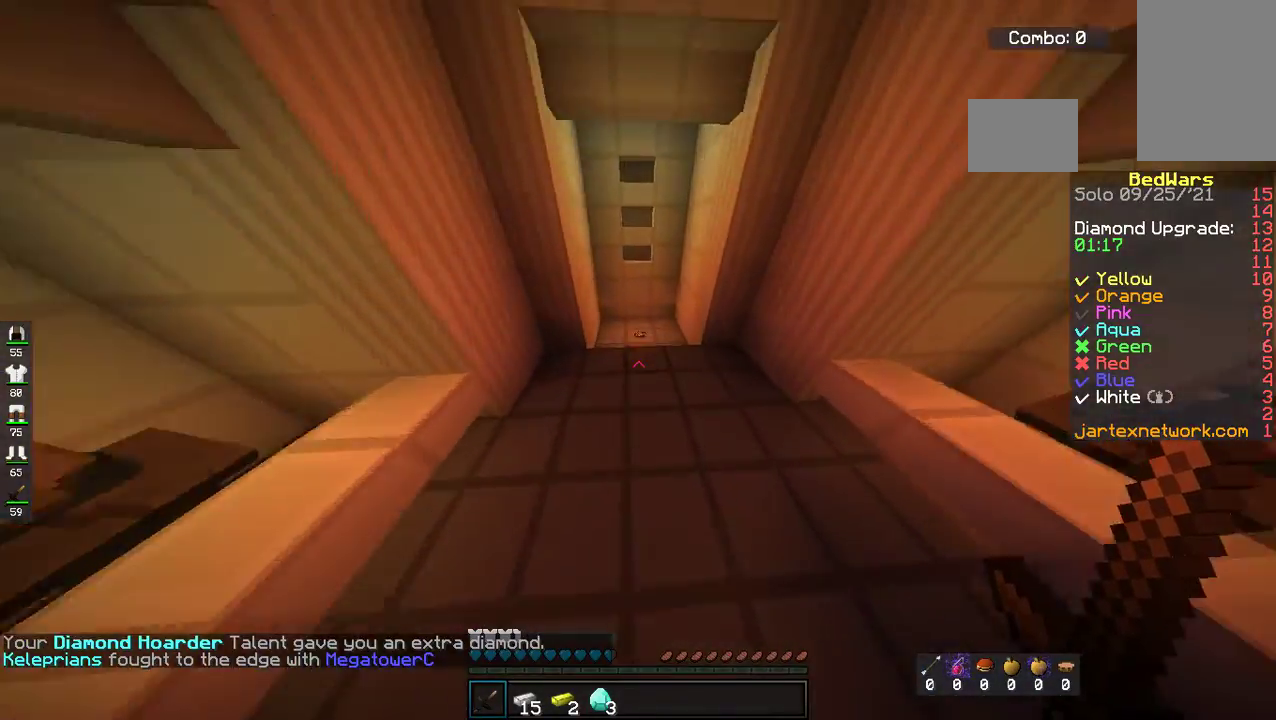
{"keys": ["w"], "mouse": [], "events": [[184, "space", "up"]]}
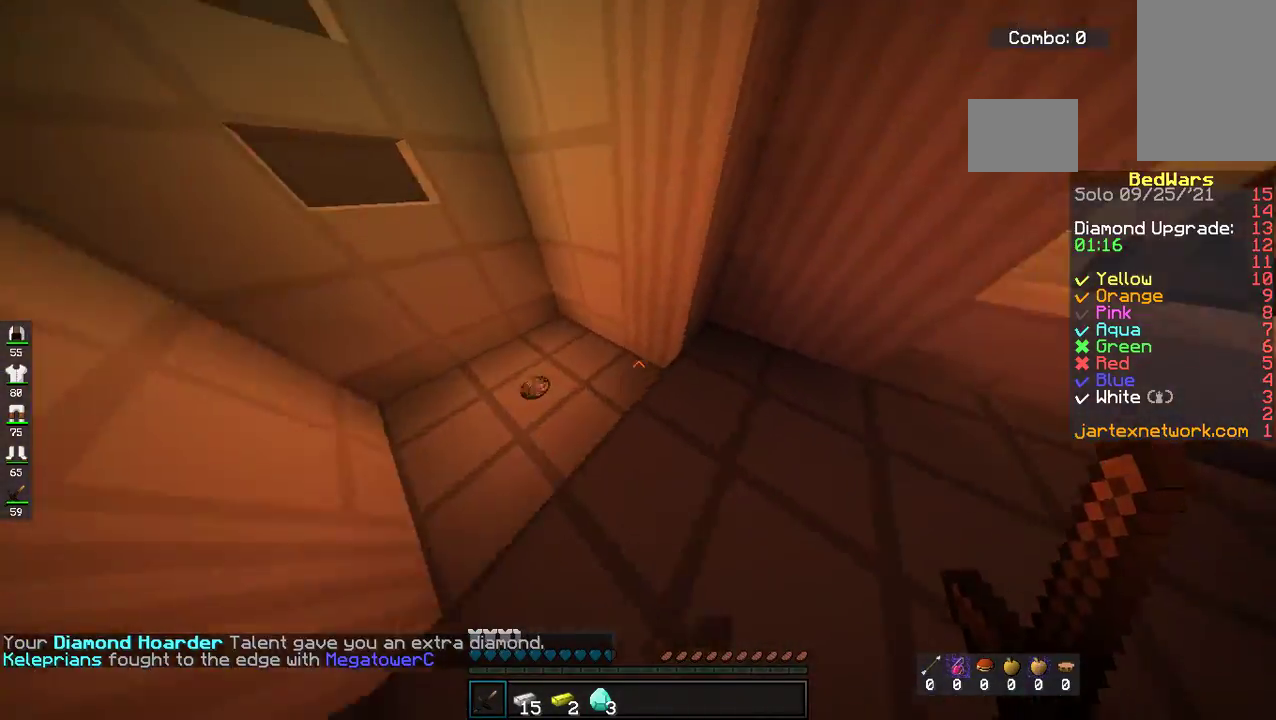
{"keys": ["space", "w"], "mouse": [], "events": [[33, "a", "down"], [334, "space", "down"], [351, "a", "up"]]}
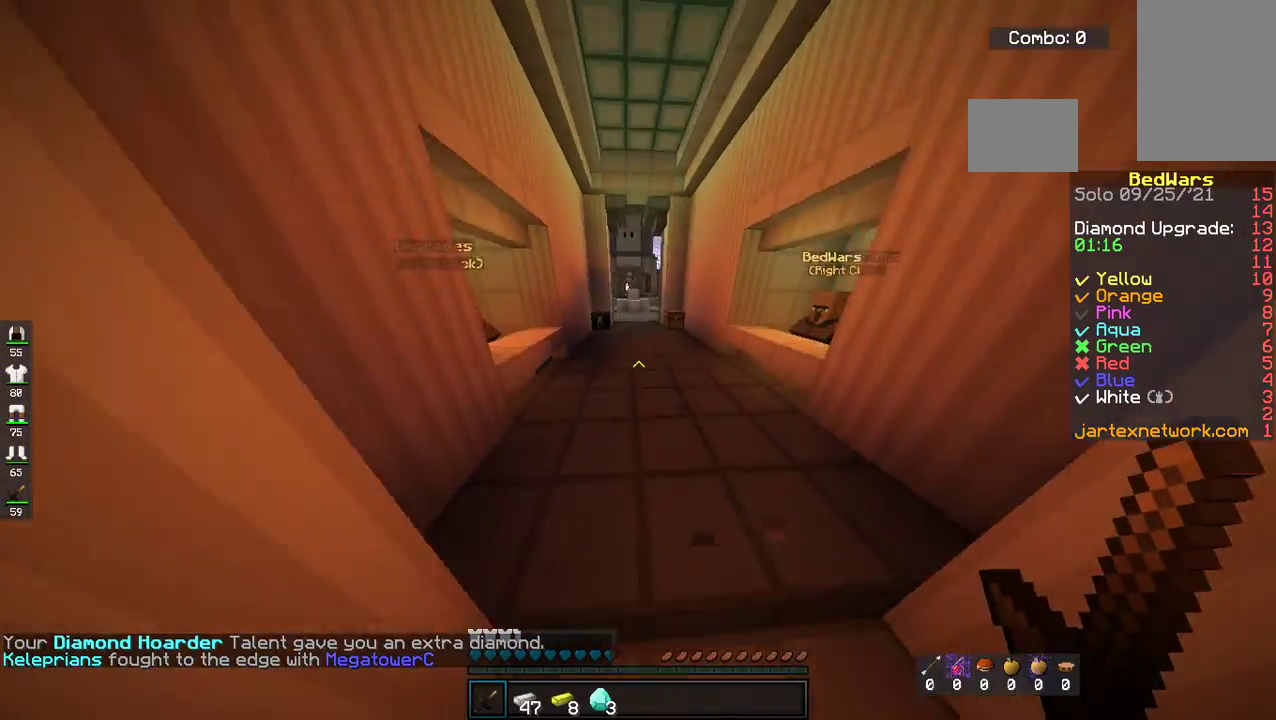
{"keys": ["space", "w"], "mouse": [], "events": [[83, "space", "up"], [133, "d", "down"], [334, "d", "up"], [384, "space", "down"]]}
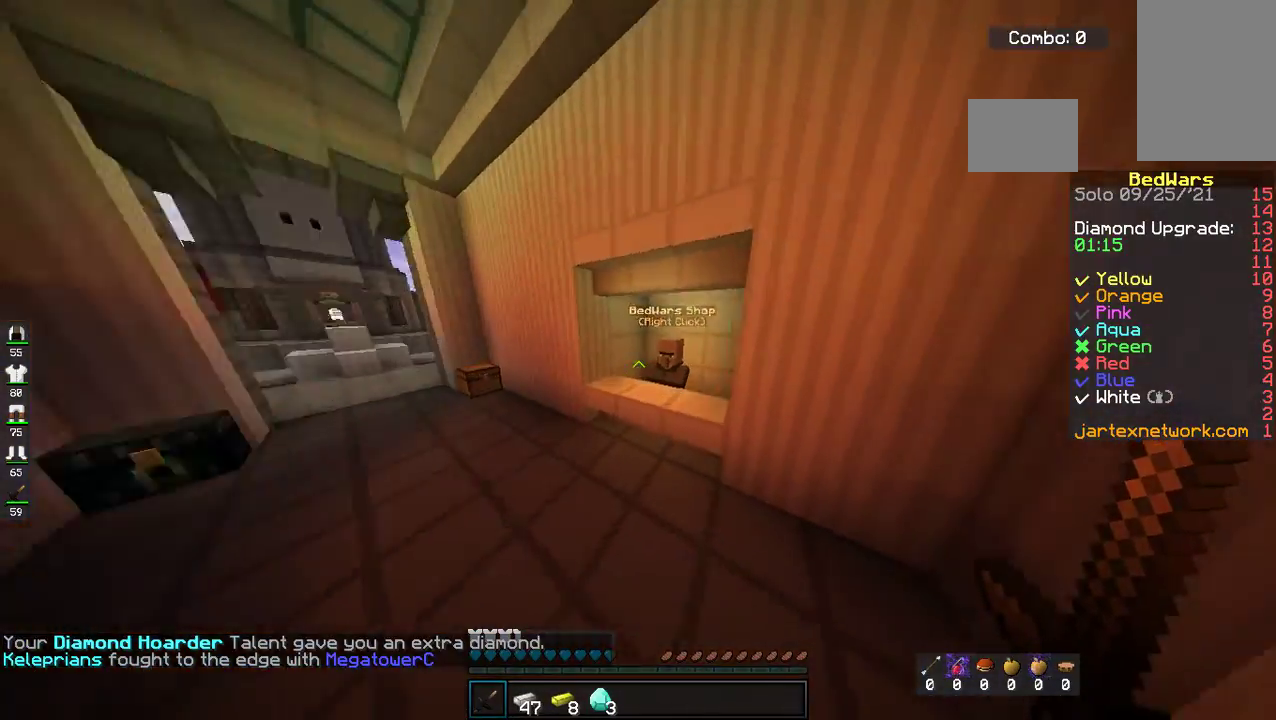
{"keys": [], "mouse": ["left"], "events": [[134, "d", "down"], [184, "space", "up"], [418, "mouse_left", "down"], [469, "d", "up"], [485, "w", "up"]]}
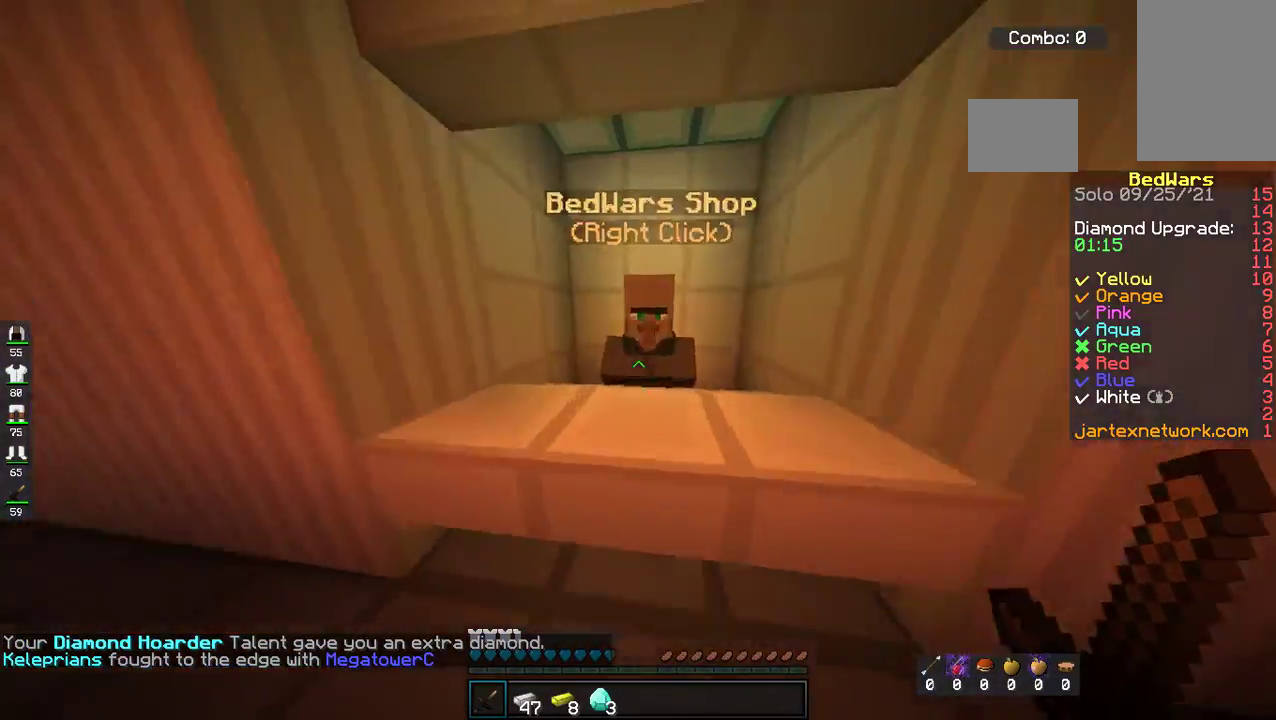
{"keys": [], "mouse": [], "events": [[33, "mouse_left", "up"]]}
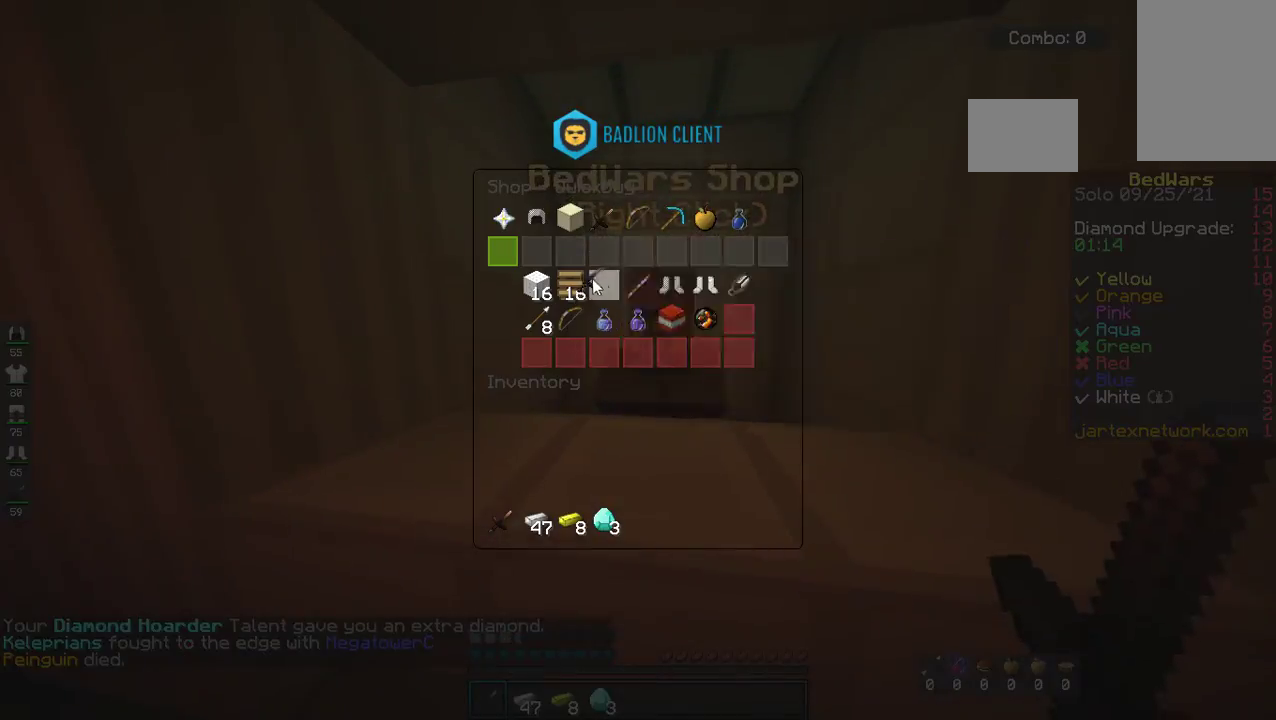
{"keys": [], "mouse": [], "events": []}
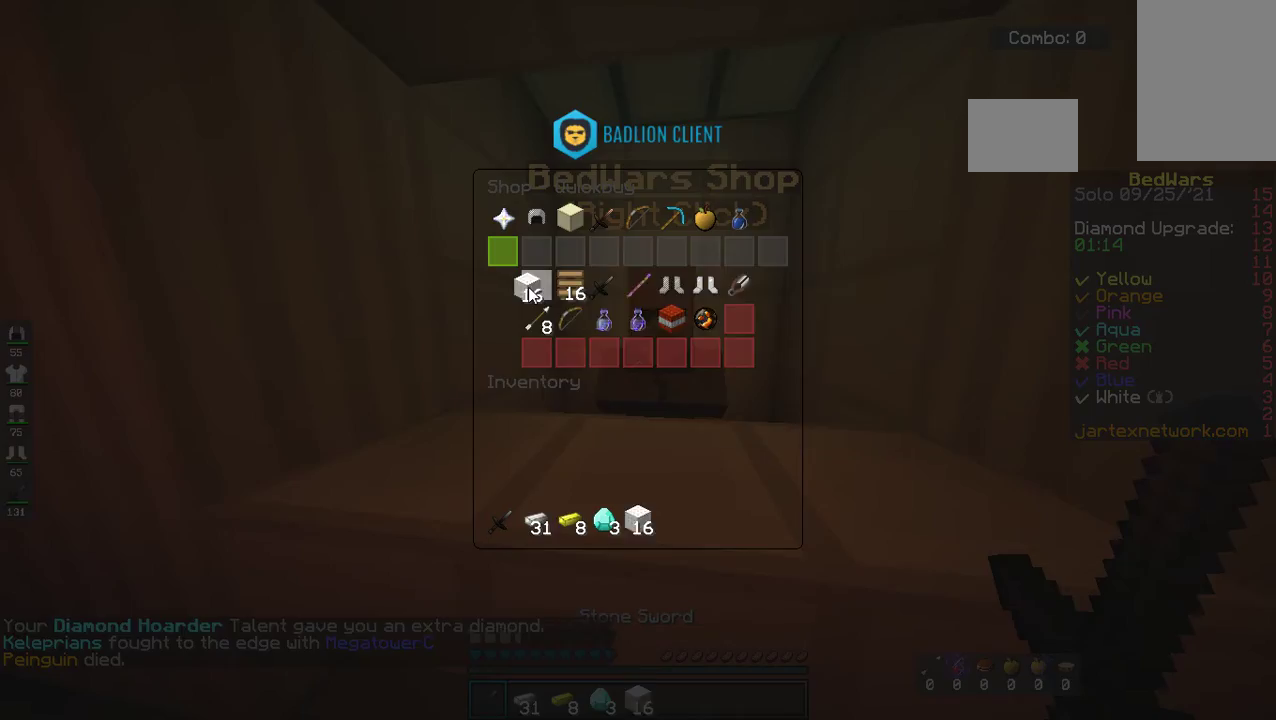
{"keys": ["a", "w"], "mouse": [], "events": [[184, "w", "down"], [434, "a", "down"]]}
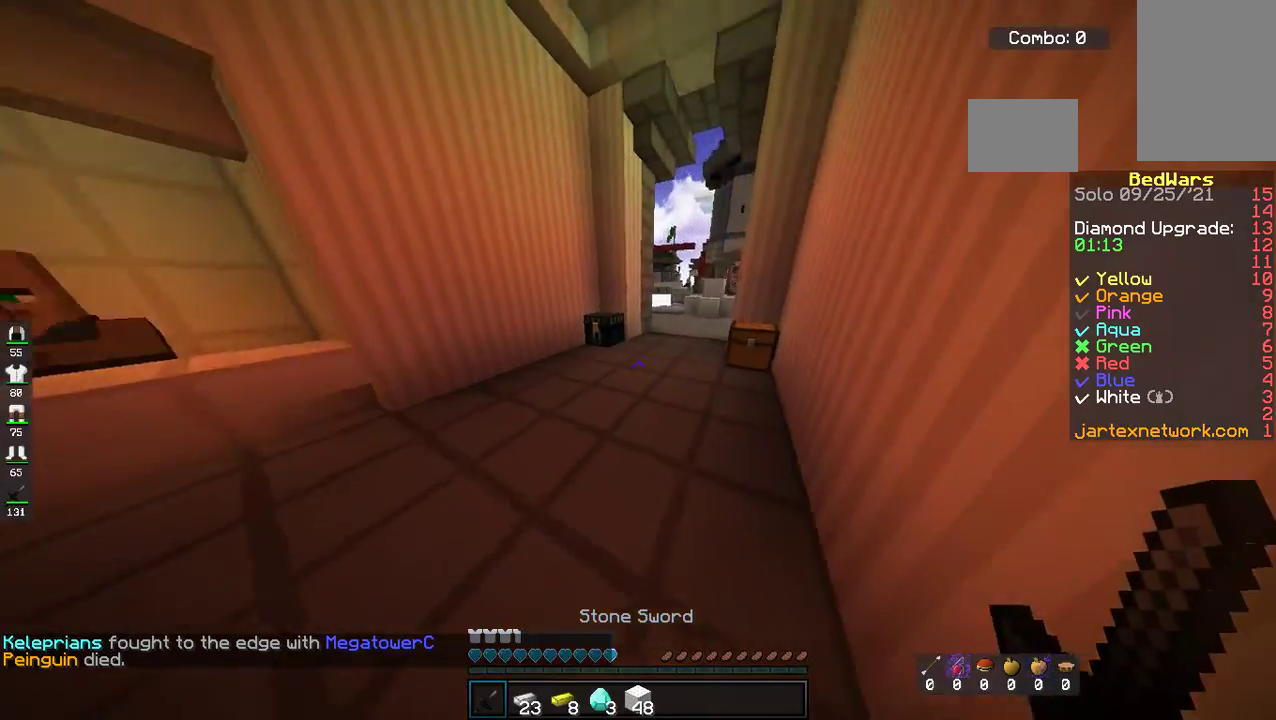
{"keys": ["w"], "mouse": [], "events": [[151, "a", "up"]]}
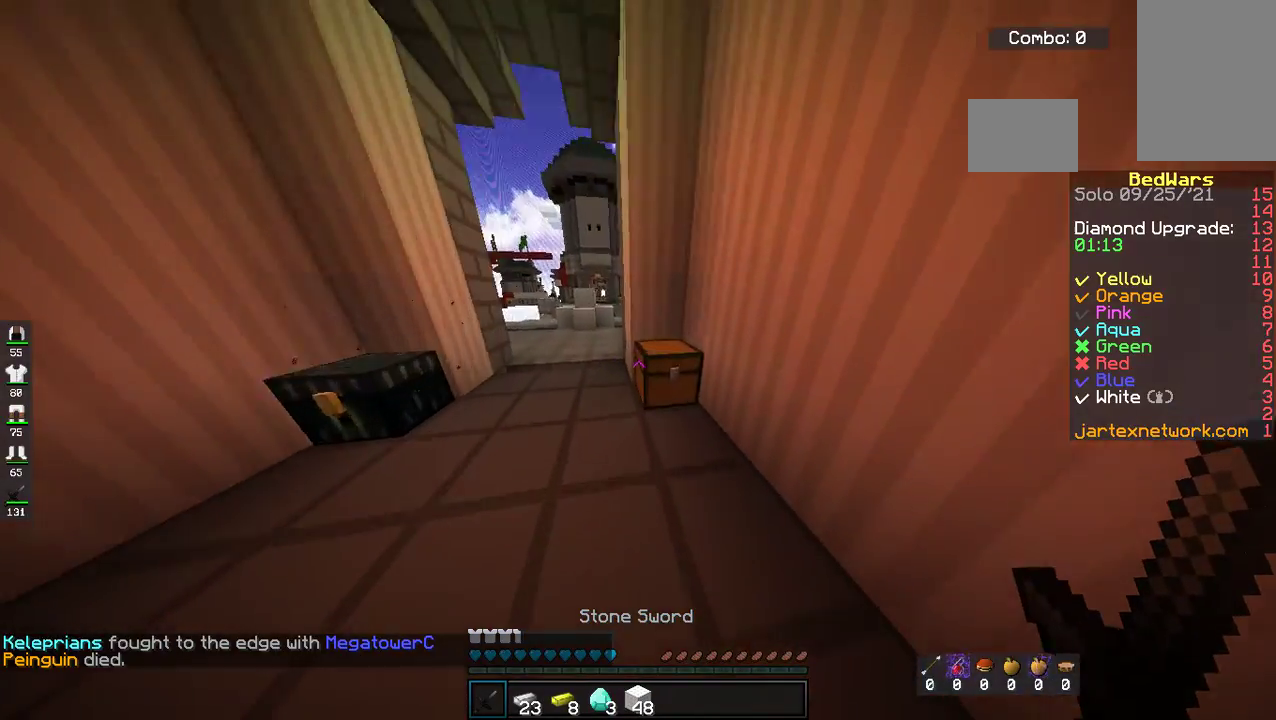
{"keys": [], "mouse": [], "events": [[251, "w", "up"], [284, "mouse_left", "down"], [401, "mouse_left", "up"]]}
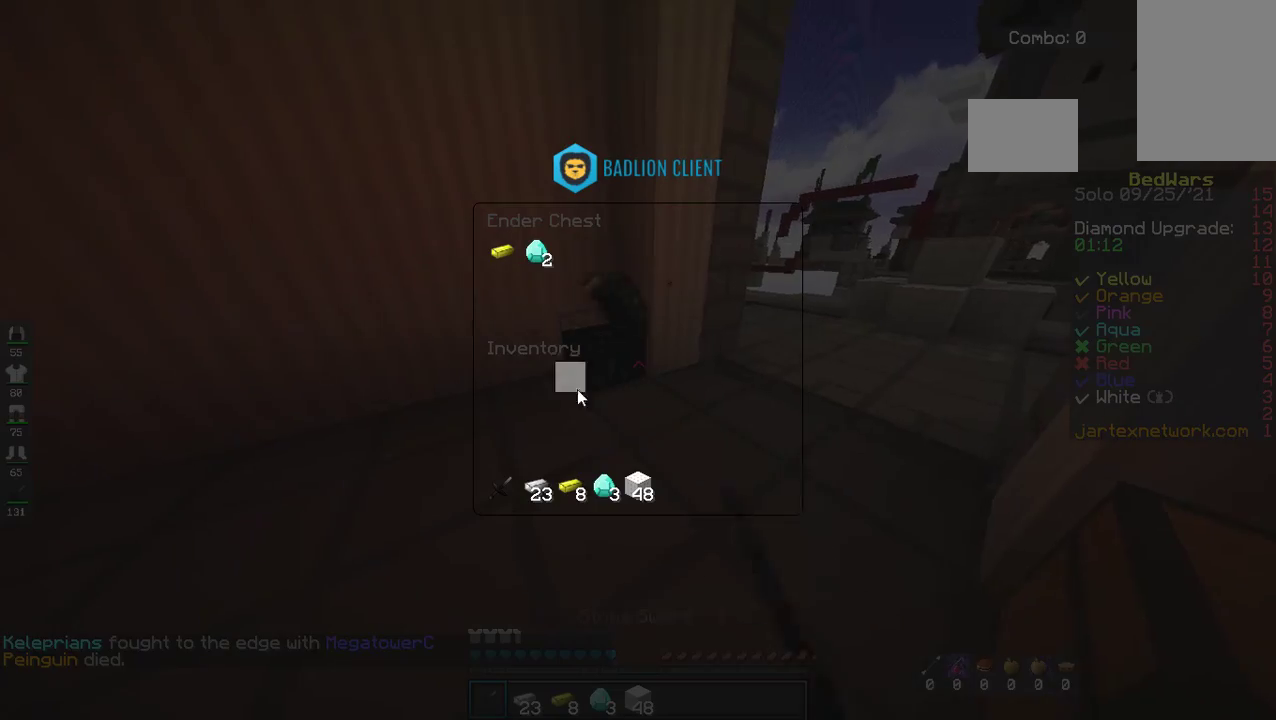
{"keys": [], "mouse": [], "events": []}
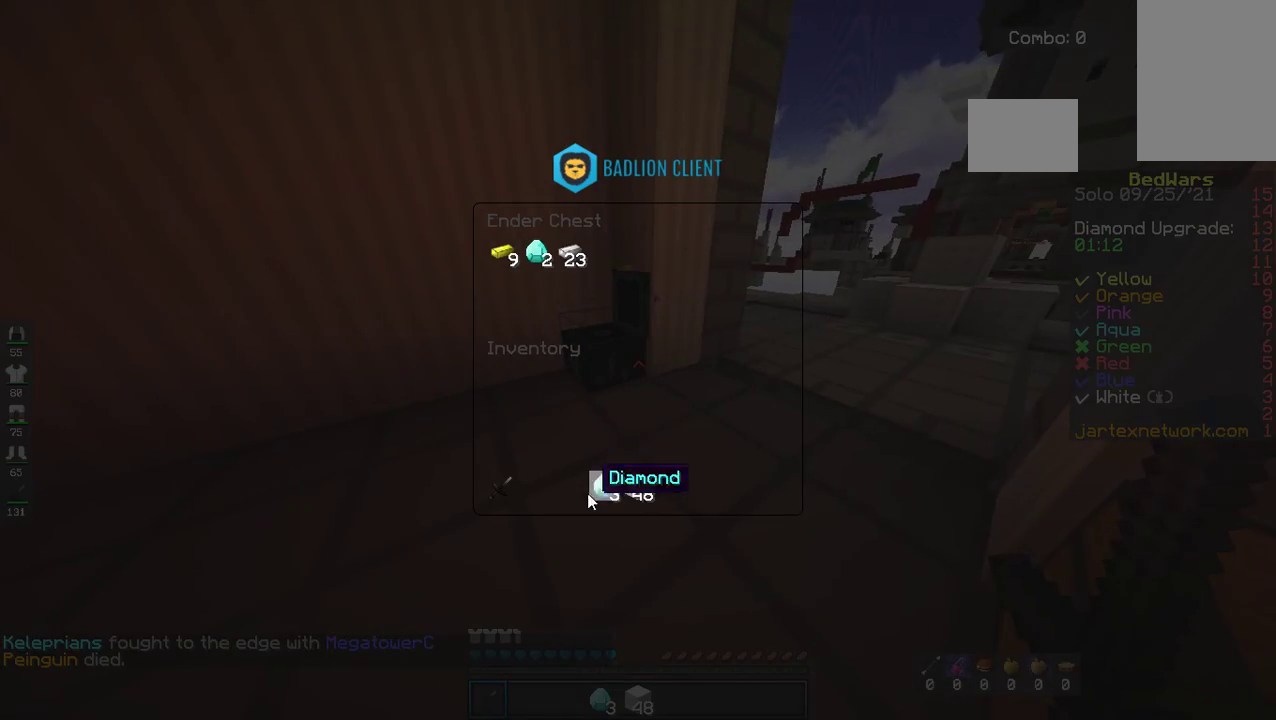
{"keys": [], "mouse": [], "events": []}
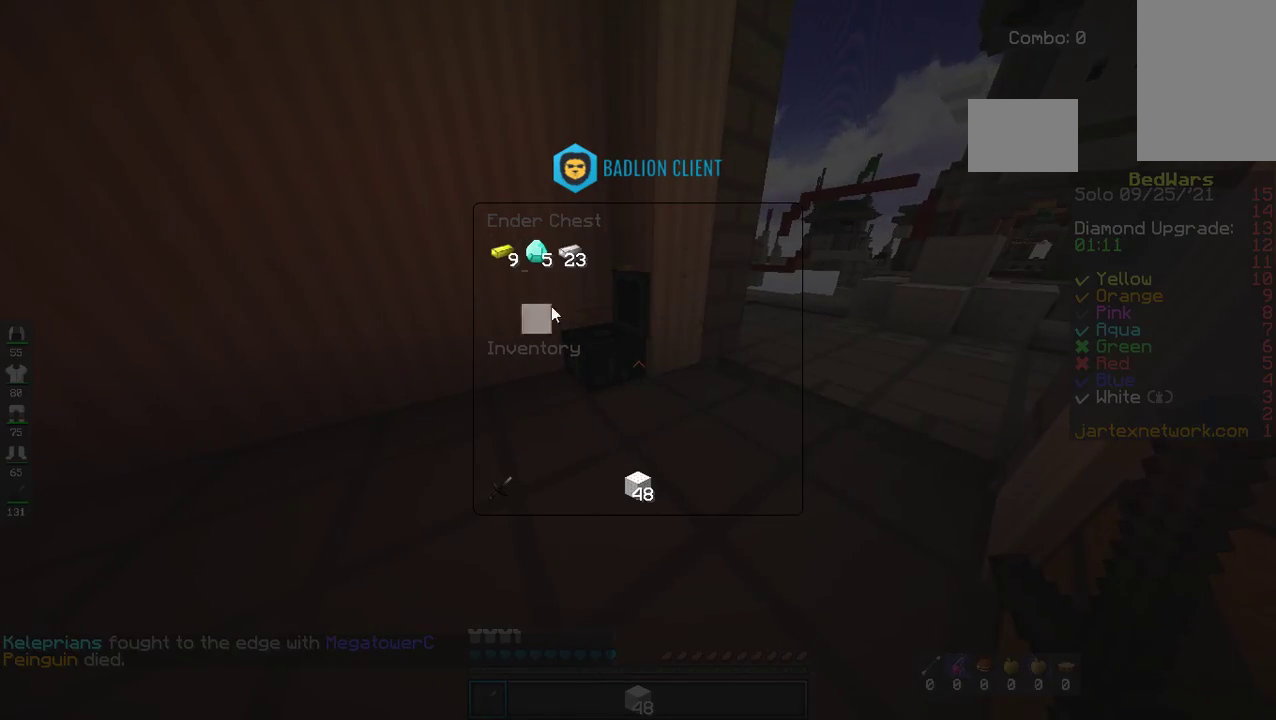
{"keys": [], "mouse": [], "events": []}
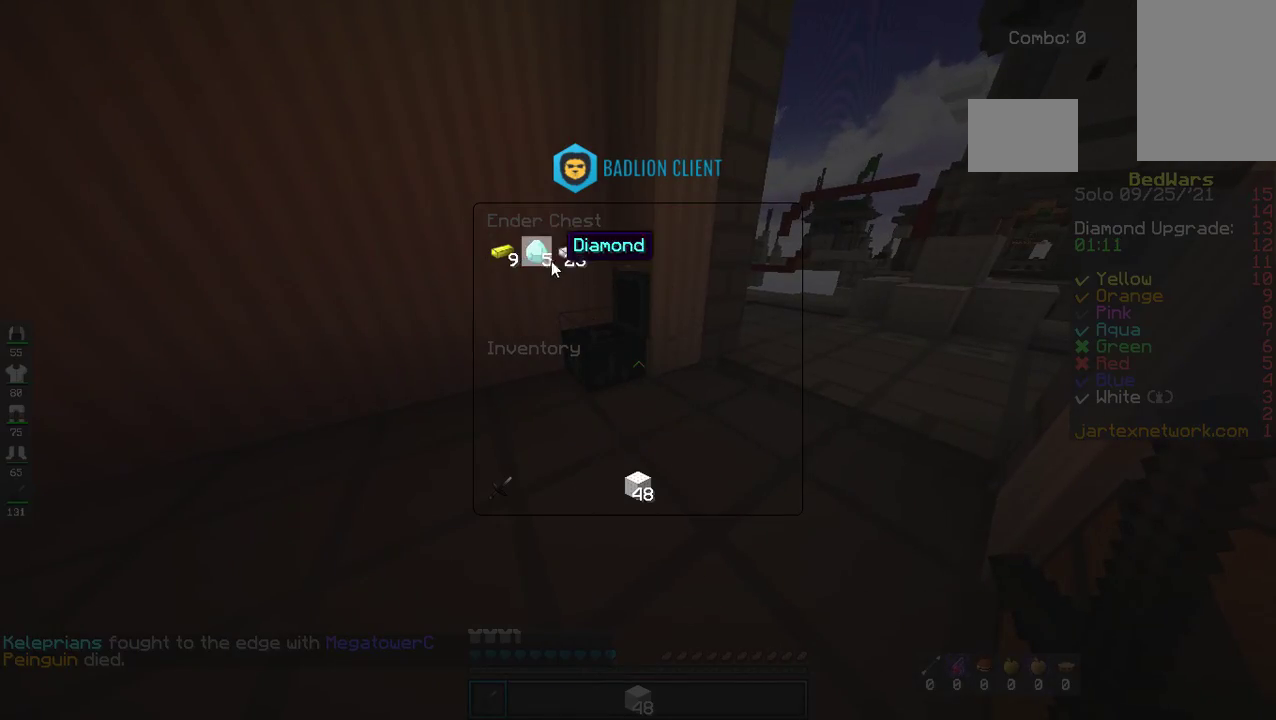
{"keys": ["w"], "mouse": [], "events": [[418, "w", "down"]]}
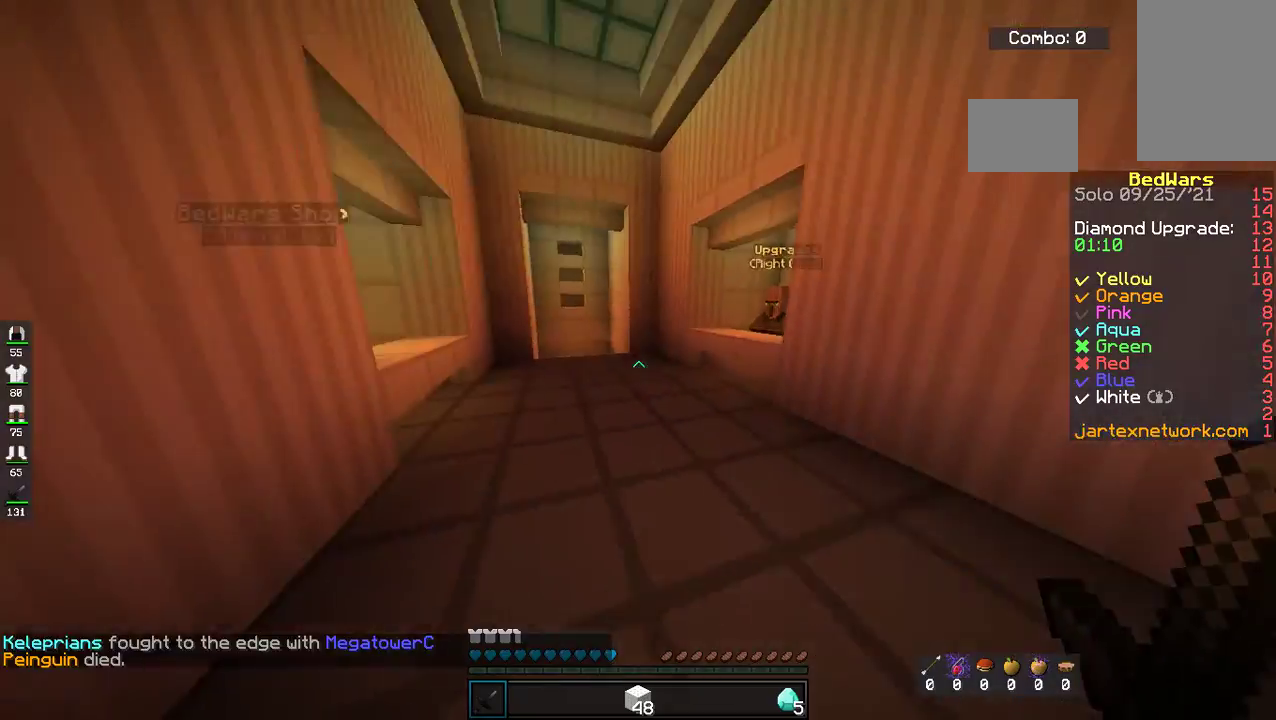
{"keys": ["w"], "mouse": [], "events": [[17, "space", "down"], [218, "space", "up"]]}
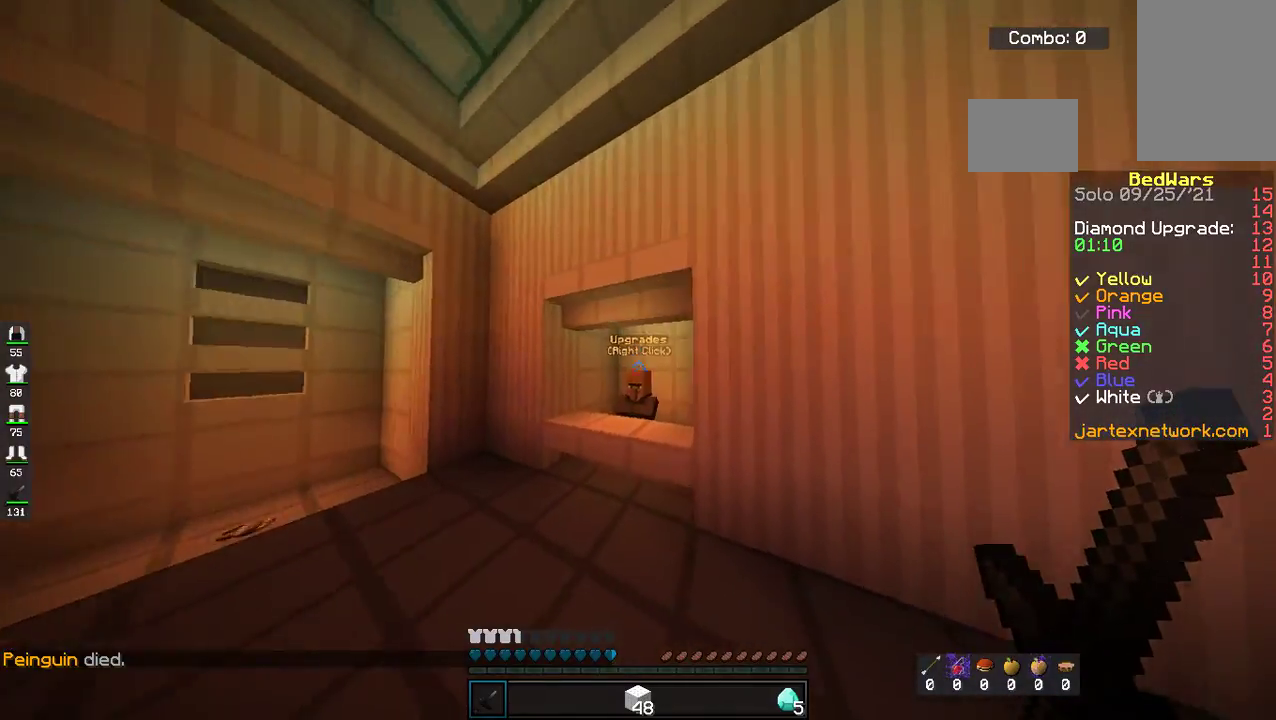
{"keys": [], "mouse": [], "events": [[267, "mouse_left", "down"], [401, "mouse_left", "up"], [401, "w", "up"]]}
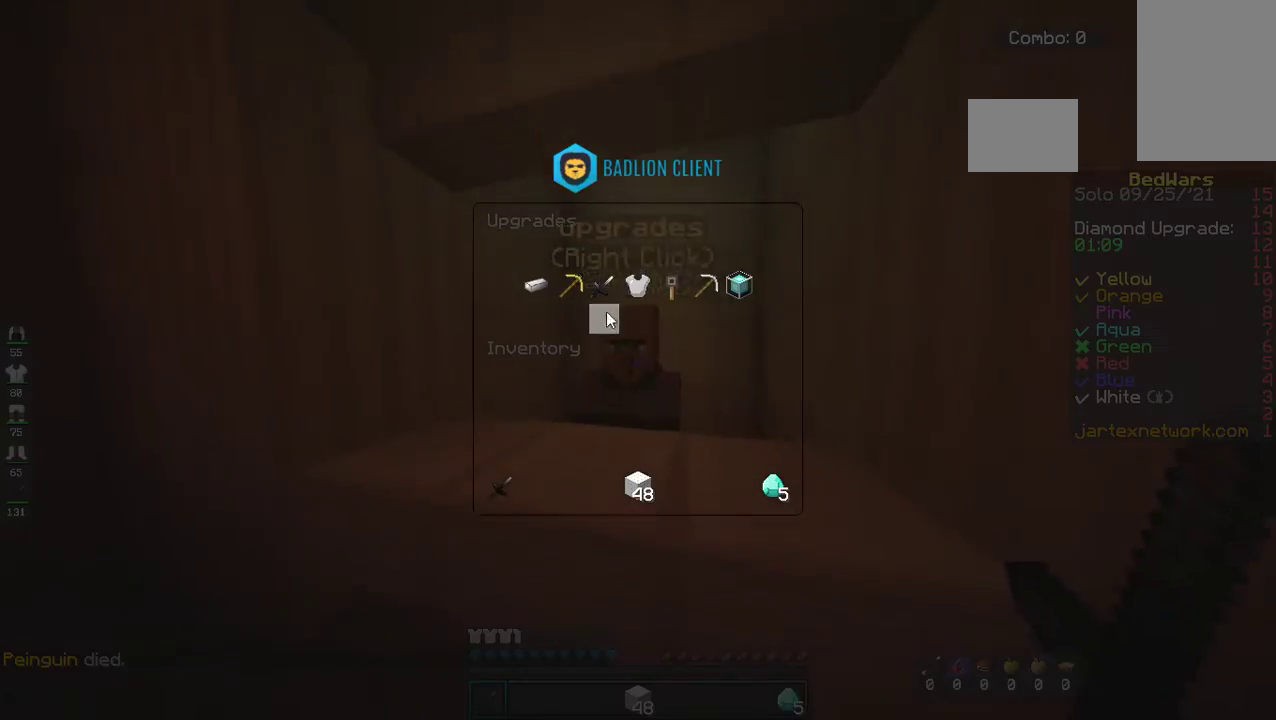
{"keys": [], "mouse": [], "events": []}
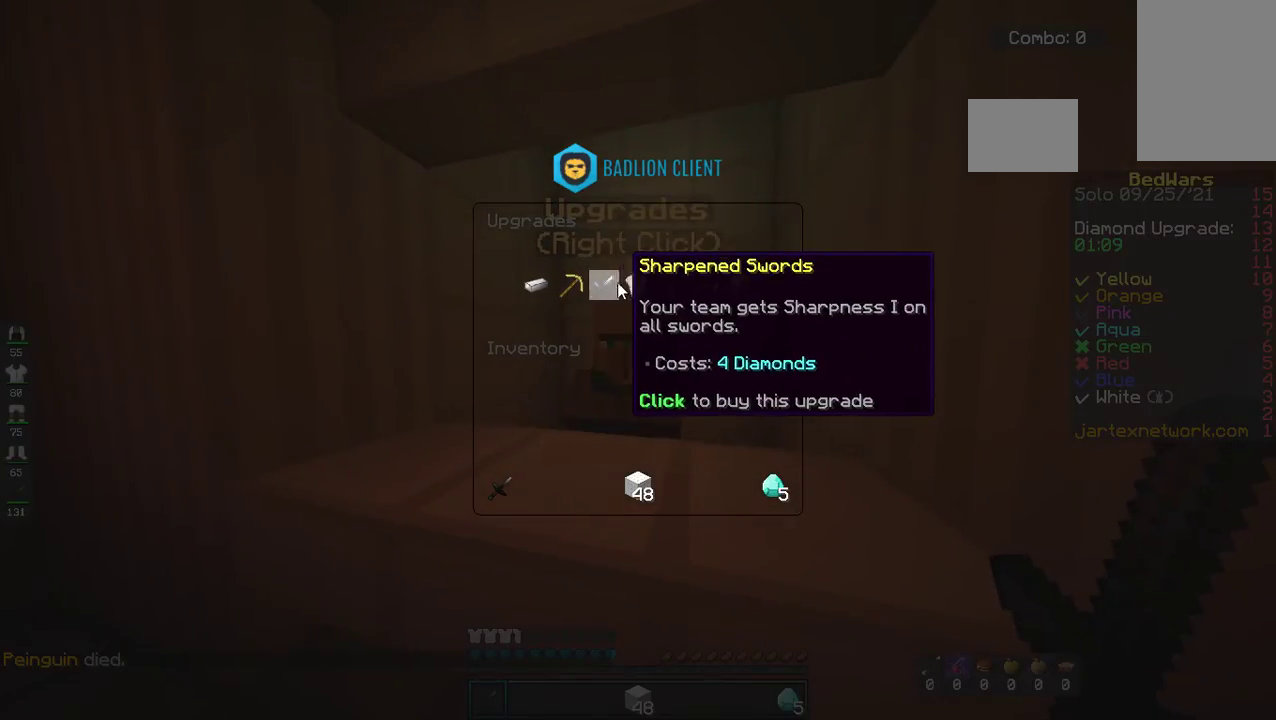
{"keys": [], "mouse": [], "events": []}
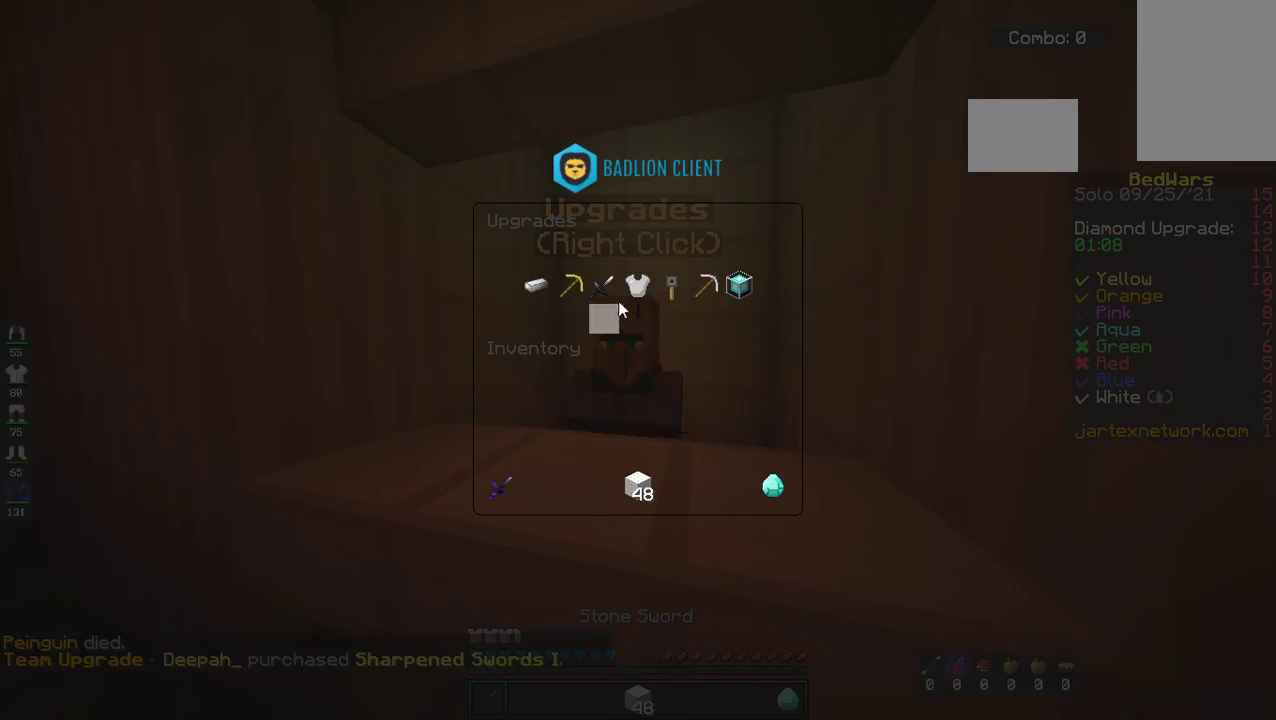
{"keys": [], "mouse": [], "events": []}
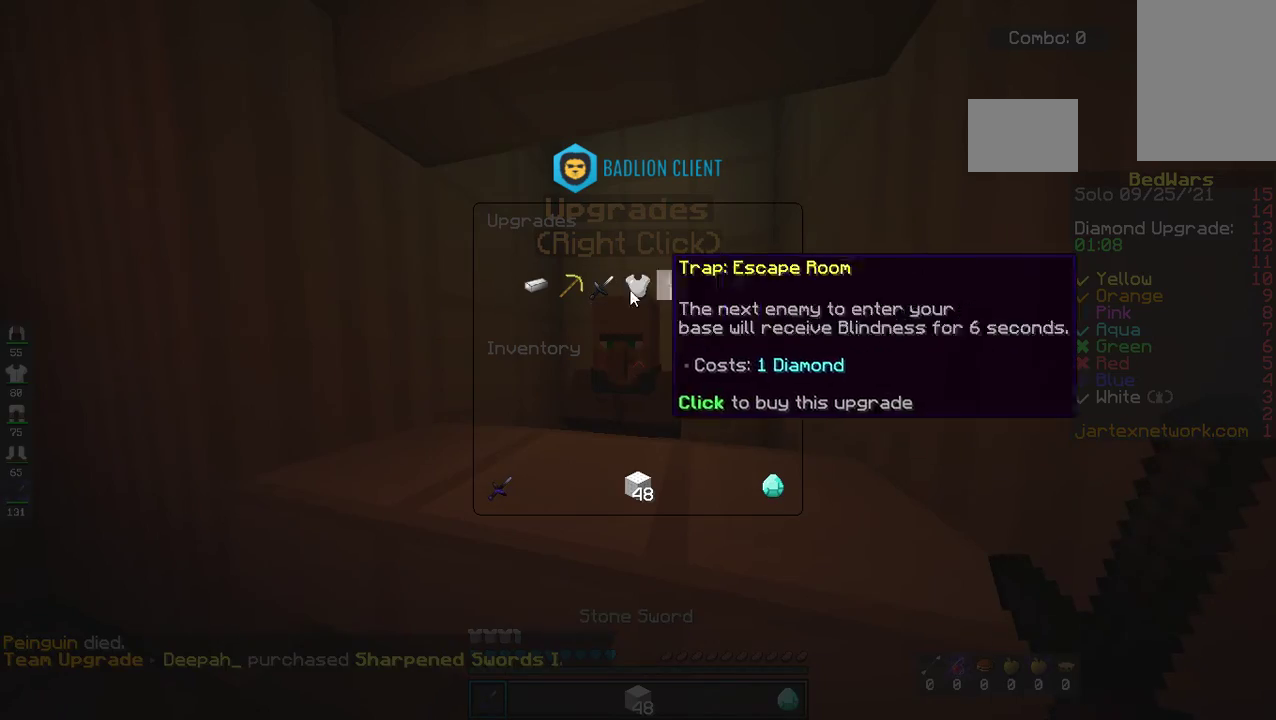
{"keys": [], "mouse": [], "events": []}
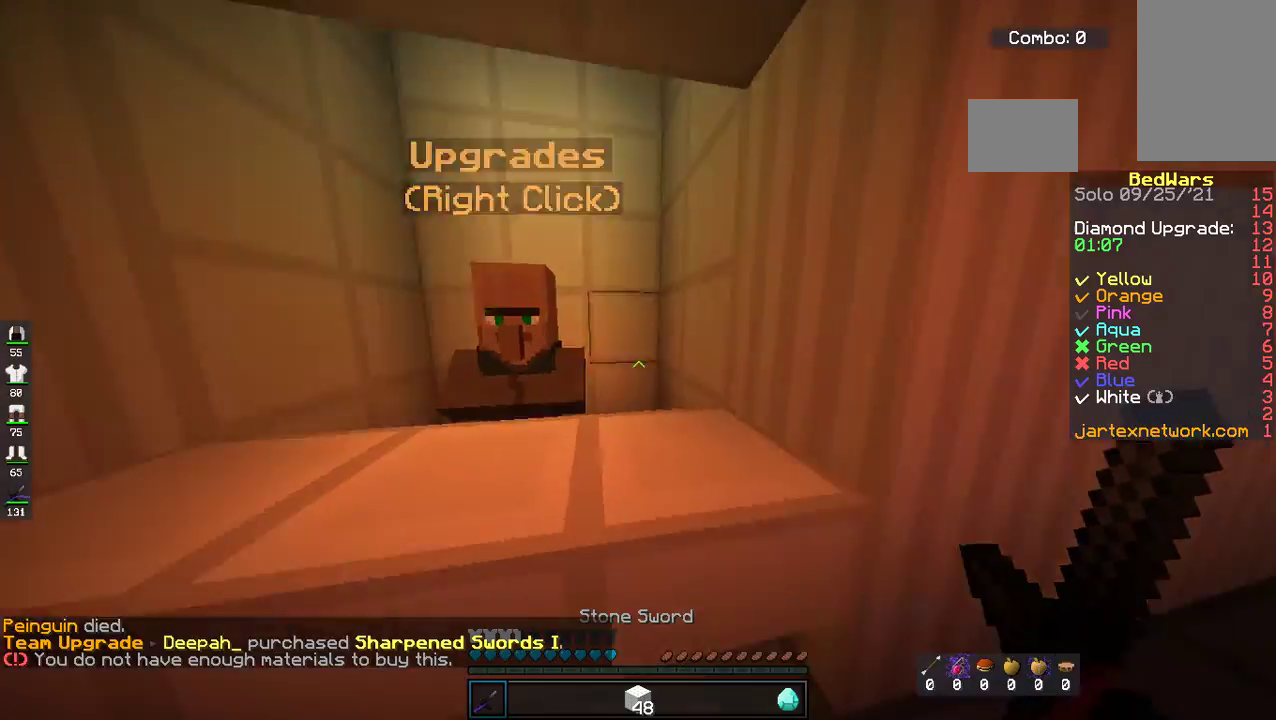
{"keys": ["d", "w"], "mouse": [], "events": [[17, "w", "down"], [184, "space", "down"], [285, "d", "down"], [385, "space", "up"]]}